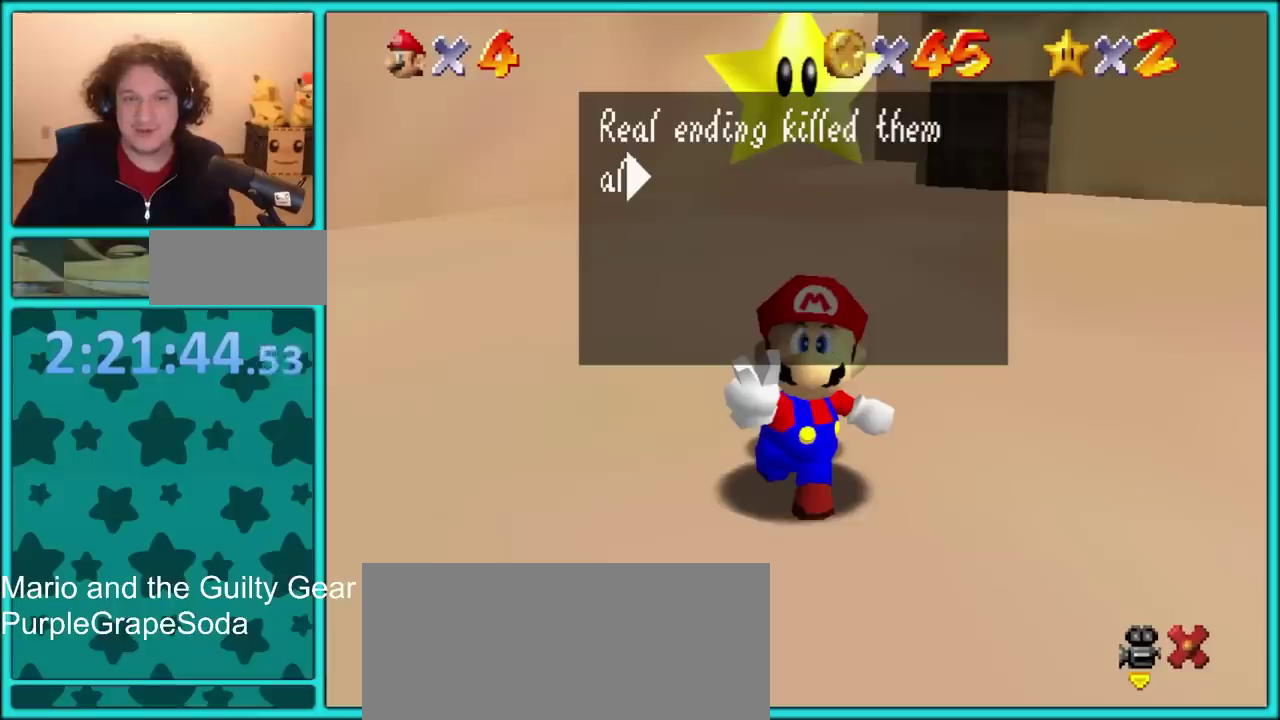
Gameplay with a controller (Nintendo layout); each line is a JSON object with the inputs held at the frame after it. "events" lists button and stick changes between this image and that frame as [ms after this image, input, new state], when the widget could be followed in between. Not read: L3 R3.
{"buttons": [], "left_stick": "down-right", "events": [[283, "left_stick", "right"], [500, "left_stick", "down-right"]]}
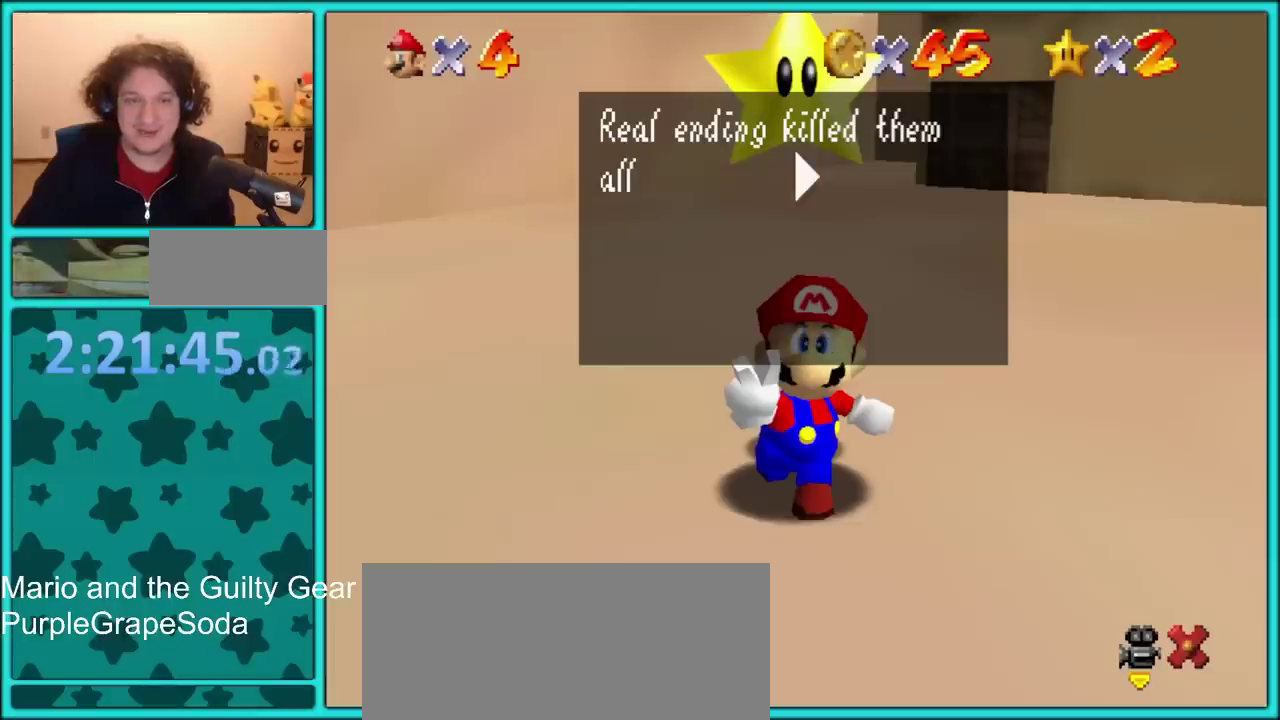
{"buttons": [], "left_stick": "right", "events": [[117, "left_stick", "down-left"], [167, "left_stick", "left"], [350, "left_stick", "center"], [417, "left_stick", "right"]]}
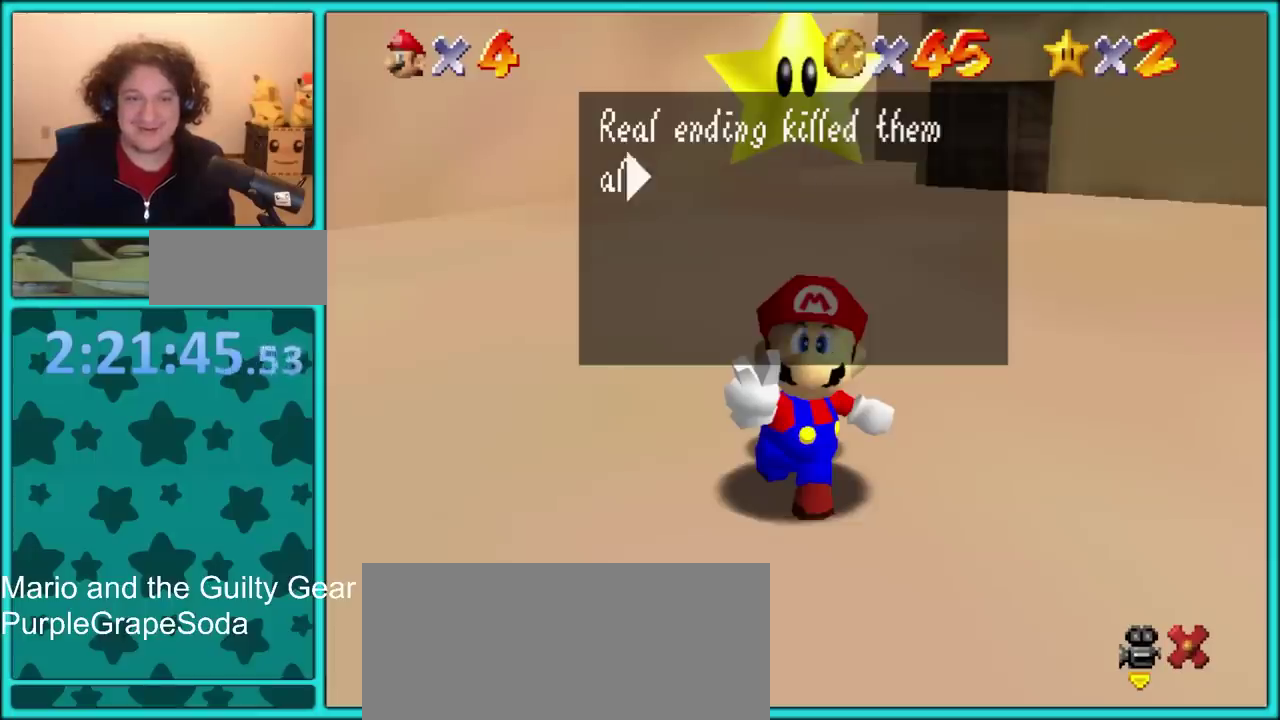
{"buttons": [], "left_stick": "center", "events": [[83, "left_stick", "down-right"], [183, "left_stick", "right"], [333, "left_stick", "down-right"], [383, "left_stick", "center"]]}
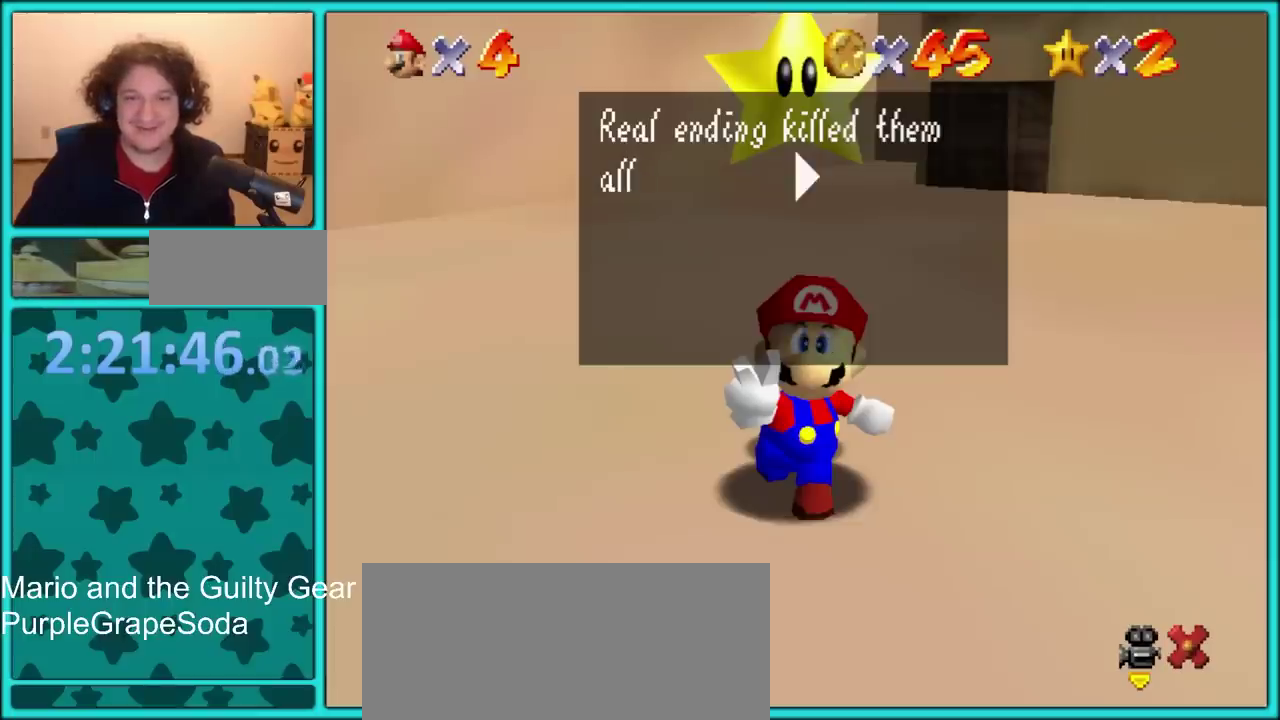
{"buttons": [], "left_stick": "down-left", "events": [[183, "left_stick", "down-left"]]}